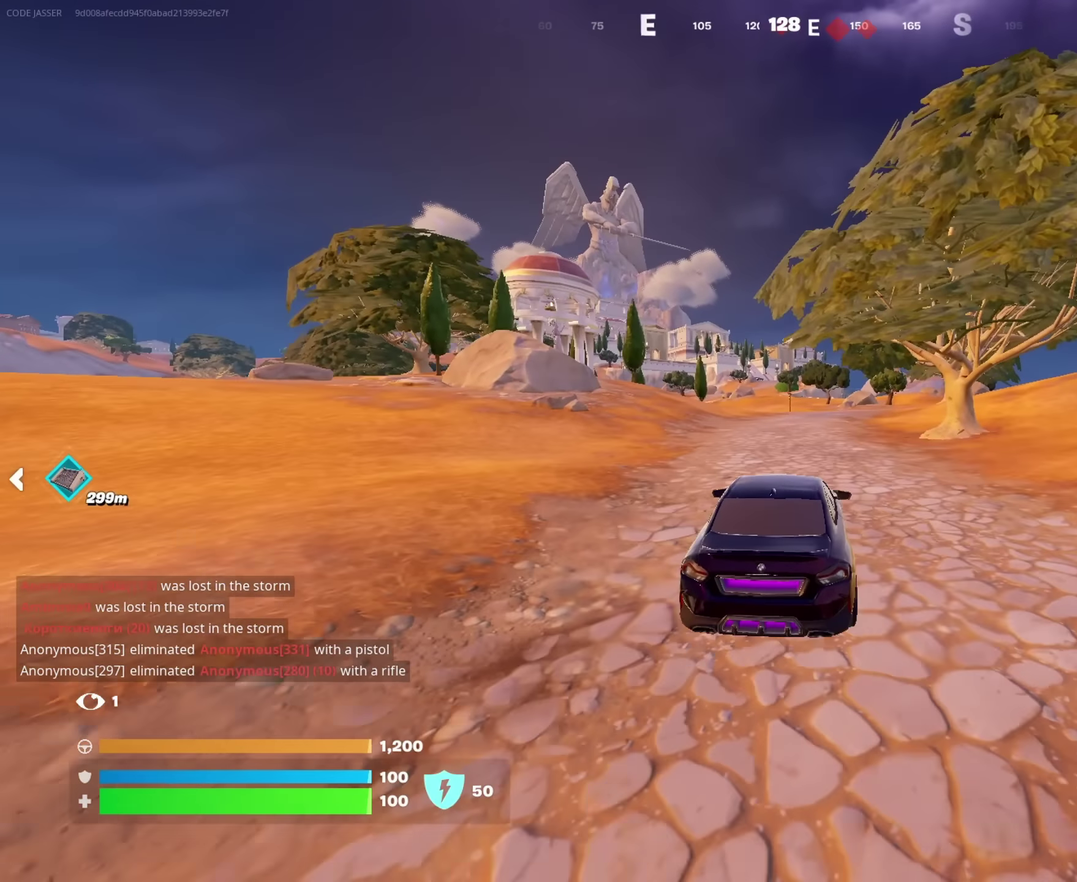
Gameplay with a controller (PlayStation layout); each line is a JSON object with the inputs held at the frame after it (dt_ms = milliseconds from this image to that frame). "events" lists button and stick changes between this image and that frame as [ms after this image, input, new state], when the widget could be followed in between. This document gives stick clicks only as held states, not as events.
{"dt_ms": 517, "buttons": [], "left_stick": "up", "right_stick": "center", "events": []}
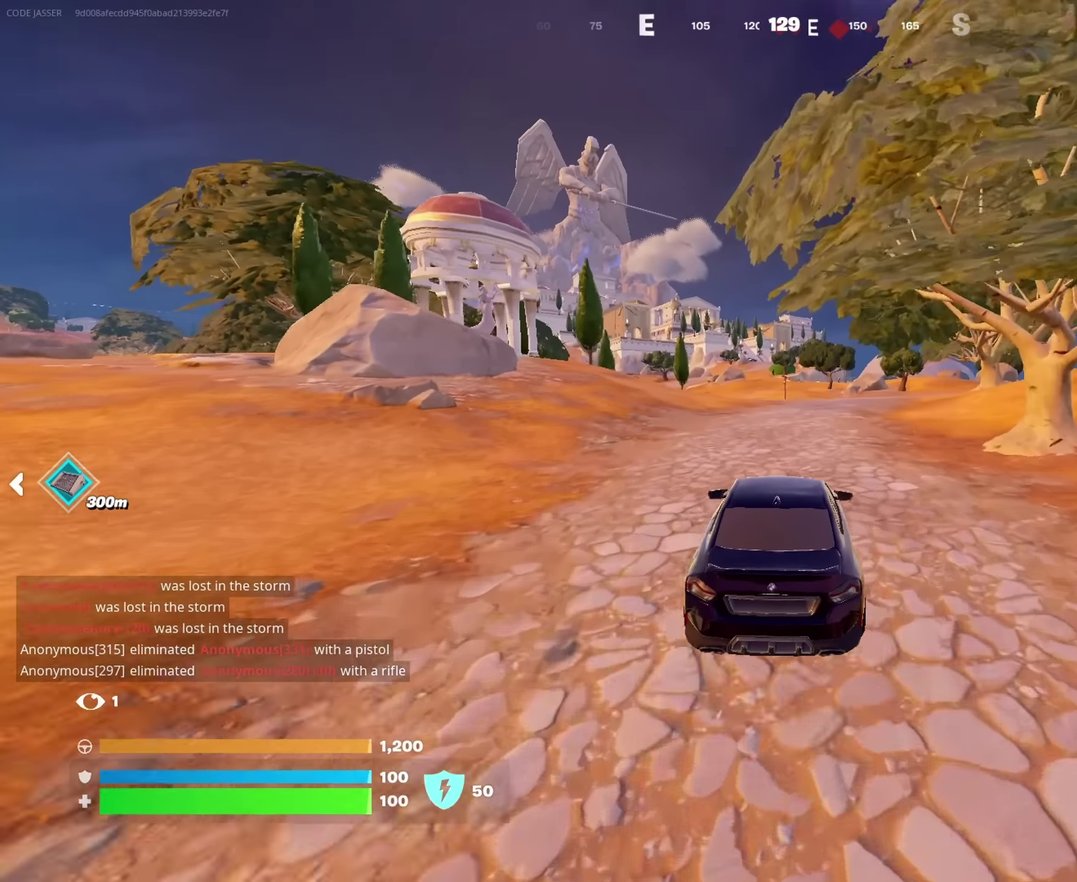
{"dt_ms": 483, "buttons": [], "left_stick": "up-right", "right_stick": "center", "events": [[316, "left_stick", "up-right"], [316, "right_stick", "left"], [416, "right_stick", "center"]]}
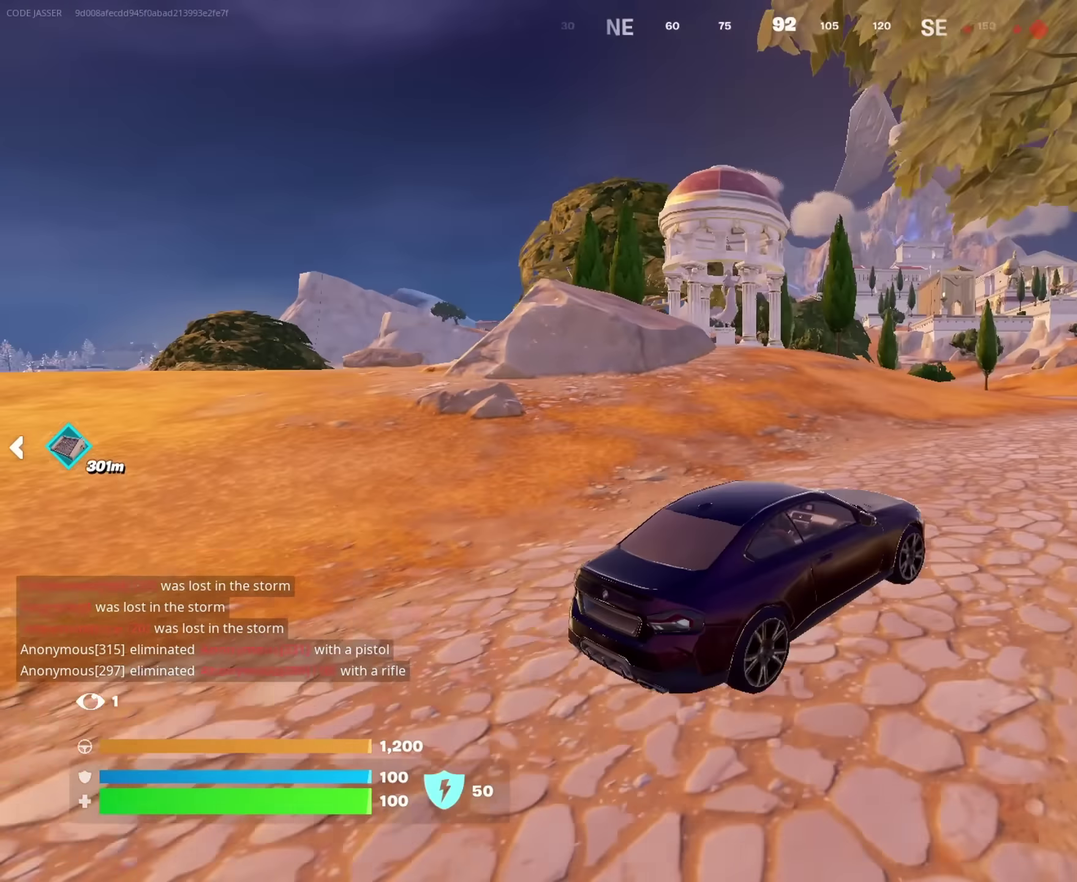
{"dt_ms": 517, "buttons": [], "left_stick": "up", "right_stick": "center", "events": [[183, "left_stick", "up"], [250, "right_stick", "right"], [300, "left_stick", "up-left"], [383, "right_stick", "center"], [433, "left_stick", "up"]]}
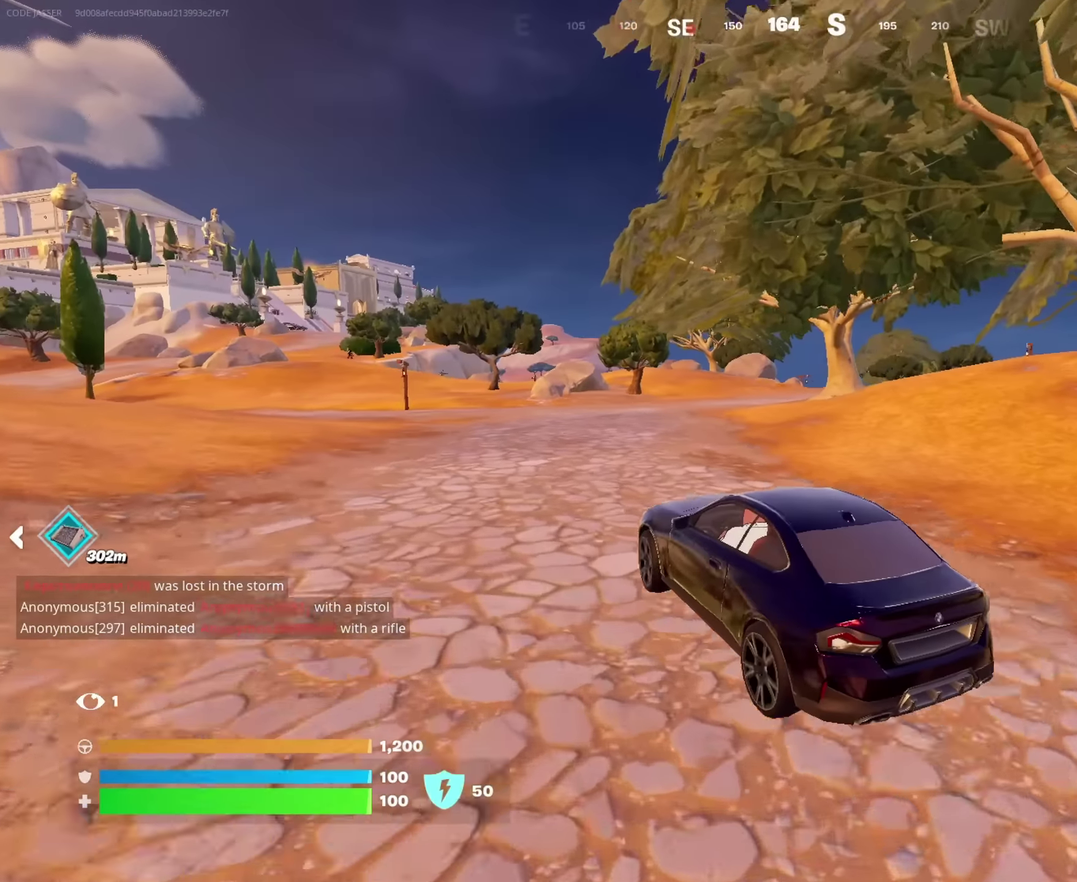
{"dt_ms": 483, "buttons": [], "left_stick": "up", "right_stick": "left", "events": [[433, "right_stick", "left"]]}
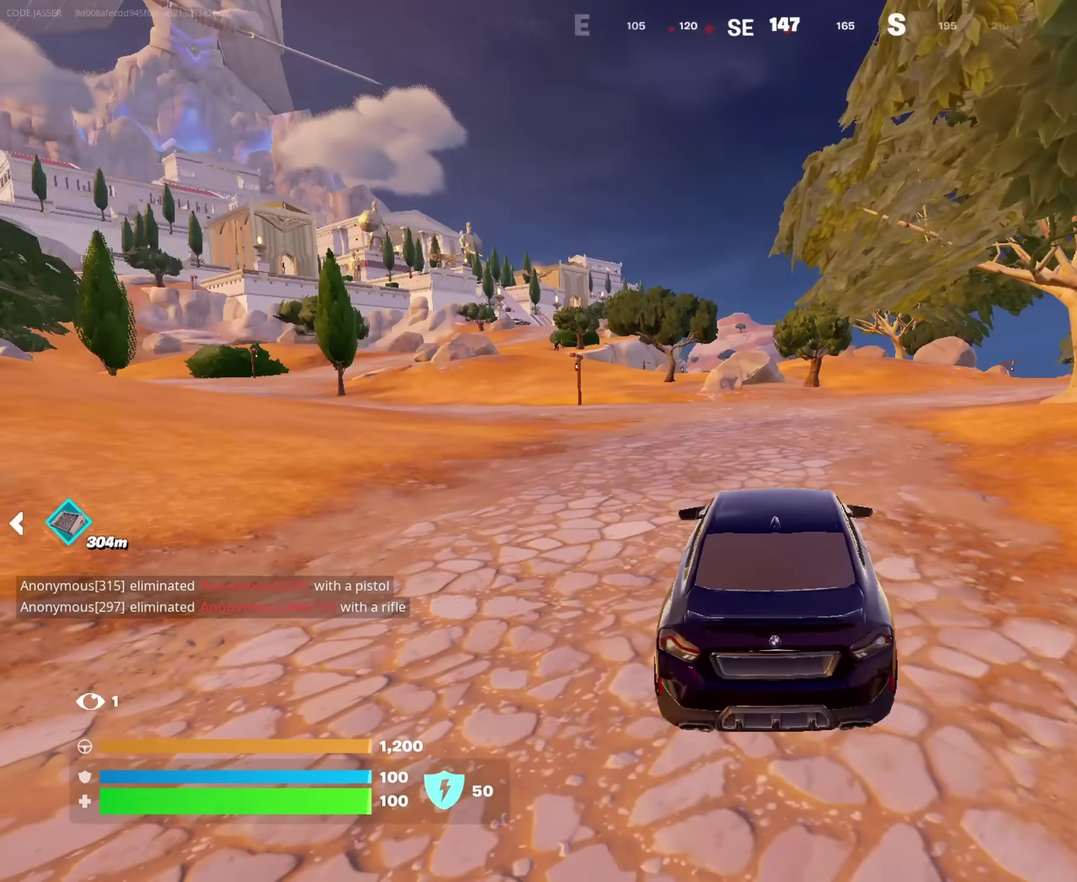
{"dt_ms": 417, "buttons": [], "left_stick": "up-right", "right_stick": "center", "events": [[33, "right_stick", "center"], [50, "left_stick", "up-right"], [117, "left_stick", "up"], [417, "left_stick", "up-right"]]}